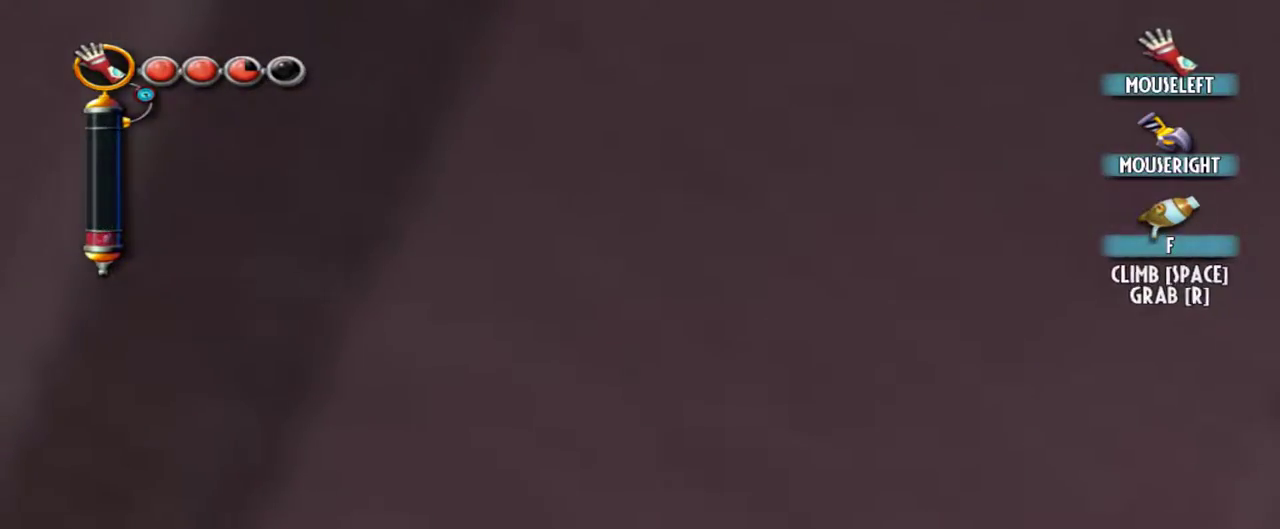
Gameplay with keyboard and mouse; each line is a JSON object with the keys and mouse buttons held at the frame after it. "events" lists presses ("down") and releases ("up") of "1", "2", "3", "4", "5", "a", "alt", "c", "caps_lock", "d", "e", "f", "g", "q", "r", "s", "shift", "space", "t", "tab", "v", "w", "x", "z", "mouse_left", "mouse_middle", "mouse_right", "mouse_mb4", "mouse_mb5", "mouse_wheel_up" and "mouse_wheel_down" between this image and that frame as [ms after this image, input, new state], when the widget could be followed in between. "mouse_left", "mouse_middle", "mouse_right", "mouse_mb4", "mouse_mb5", "mouse_wheel_up", "mouse_wheel_down" = the "left", "middle", "right", "mb4", "mb5", "wheel_up", "wheel_down" buttons of the "mouse" list. No other keys are recorded. Not read: mouse_move.
{"keys": ["space"], "mouse": ["left"], "events": [[484, "mouse_left", "down"], [484, "space", "down"]]}
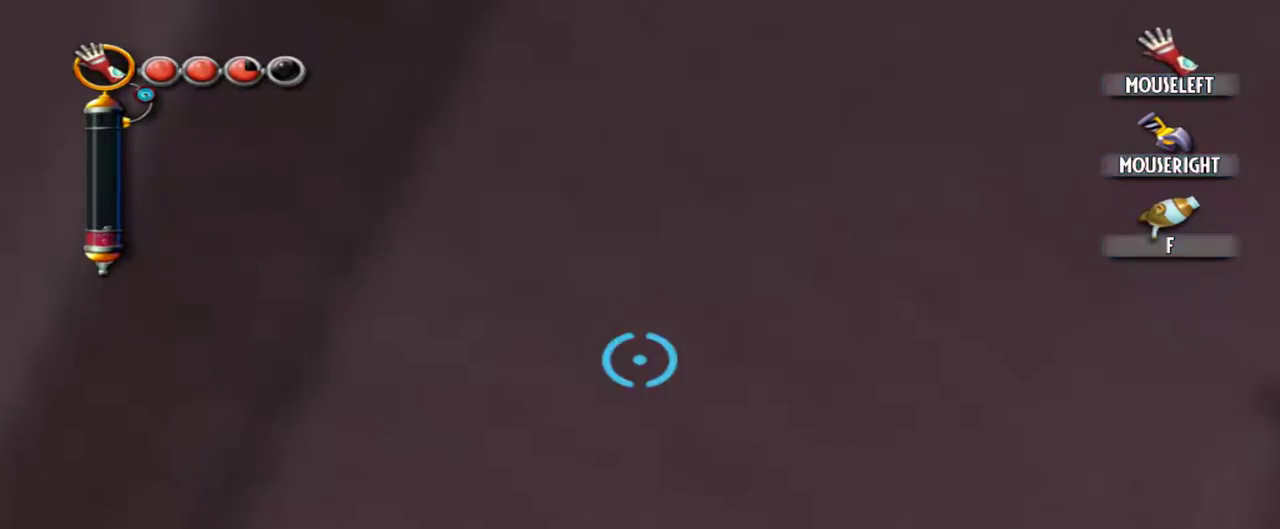
{"keys": ["space"], "mouse": ["left"], "events": []}
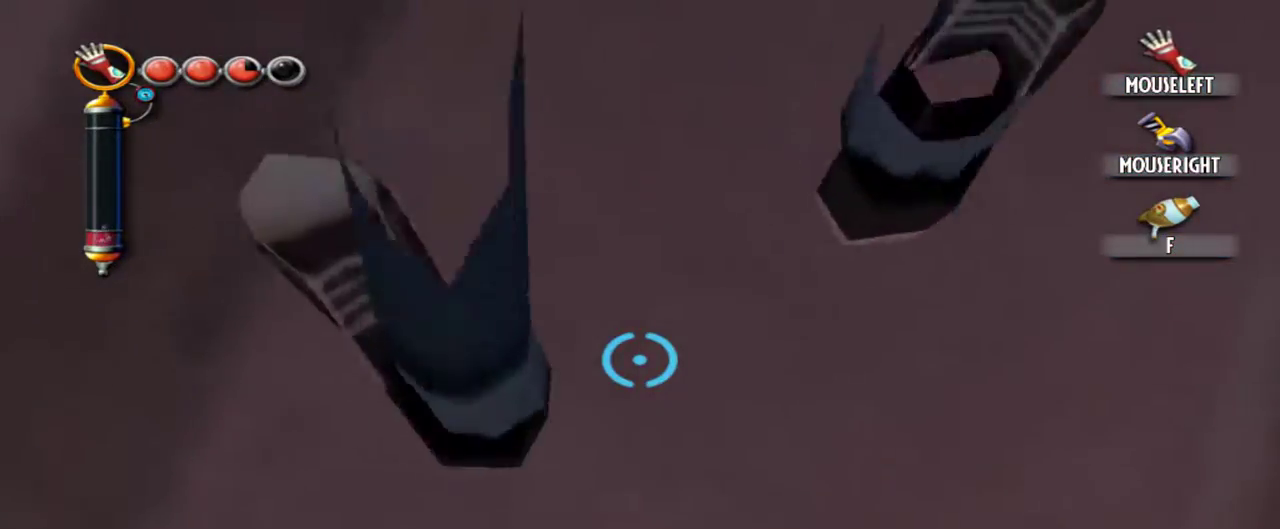
{"keys": ["space", "w"], "mouse": ["left"], "events": [[234, "w", "down"]]}
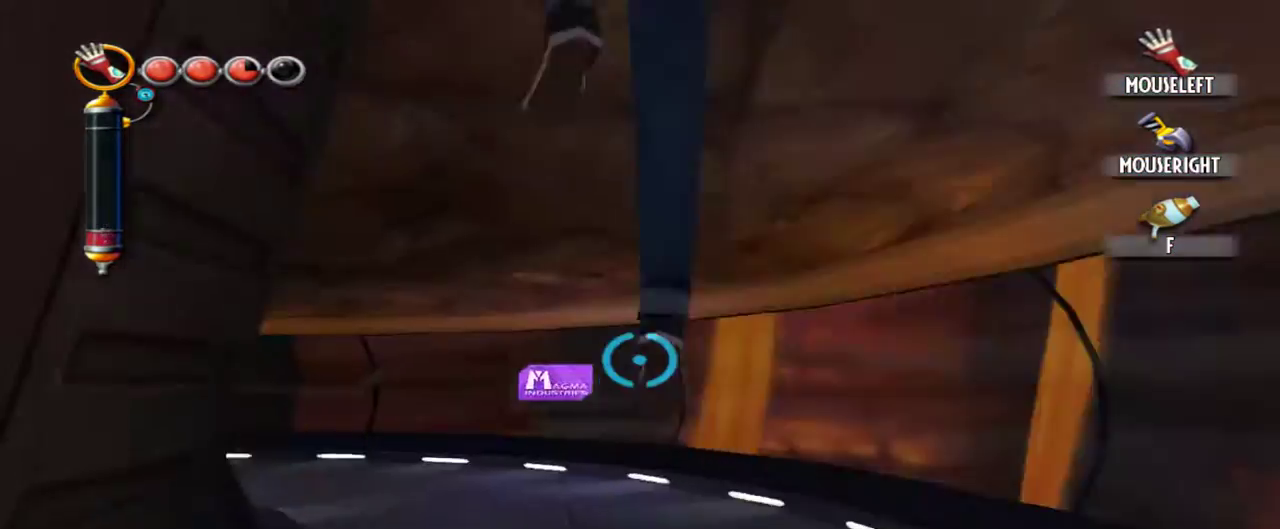
{"keys": ["w"], "mouse": [], "events": [[284, "mouse_left", "up"], [334, "space", "up"]]}
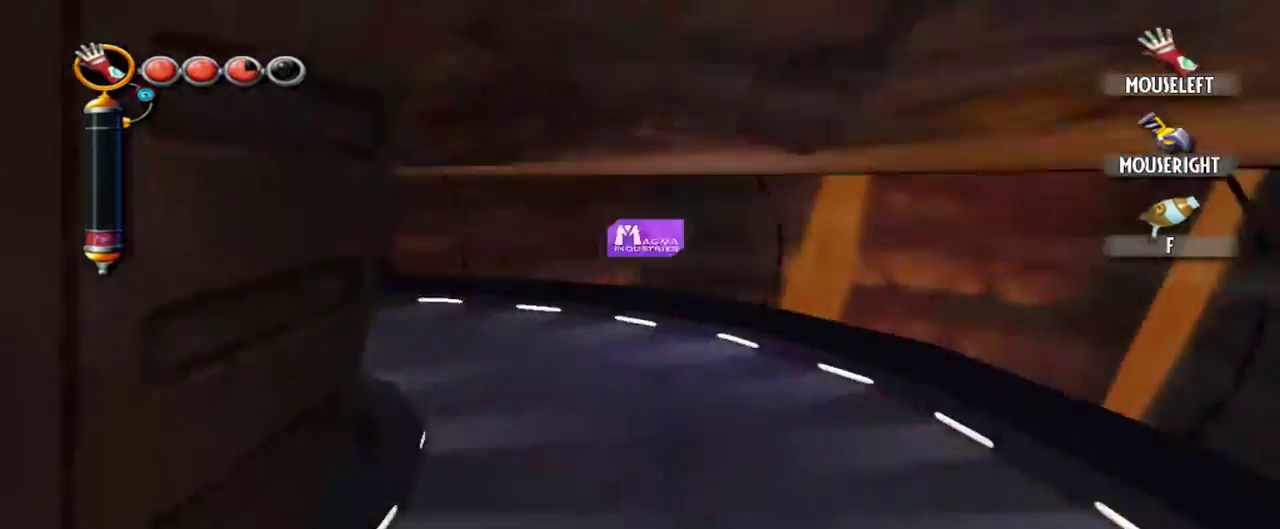
{"keys": ["w"], "mouse": [], "events": []}
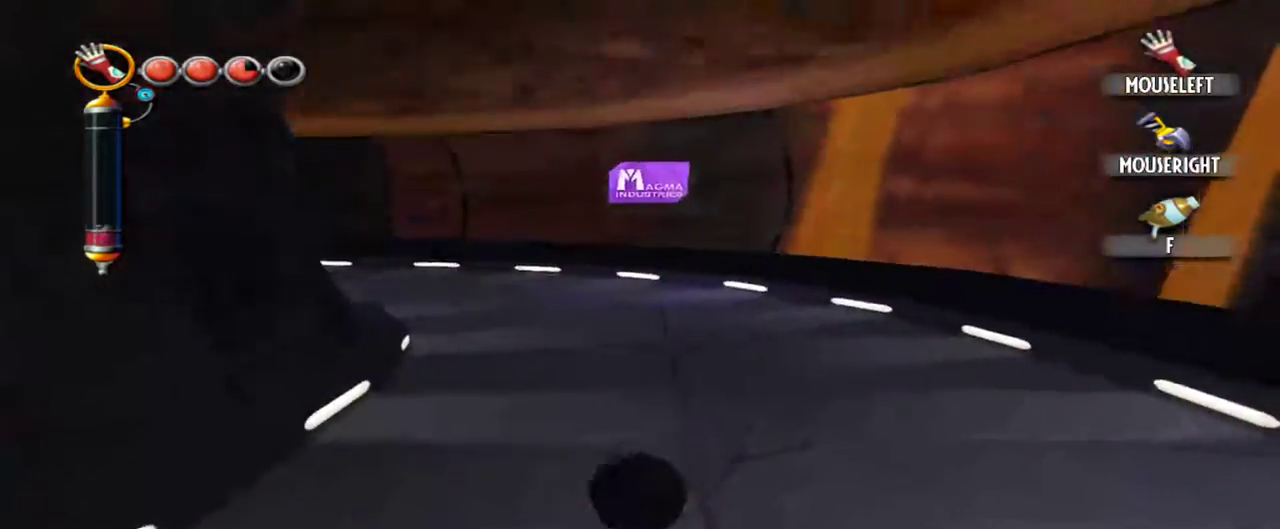
{"keys": ["w"], "mouse": [], "events": []}
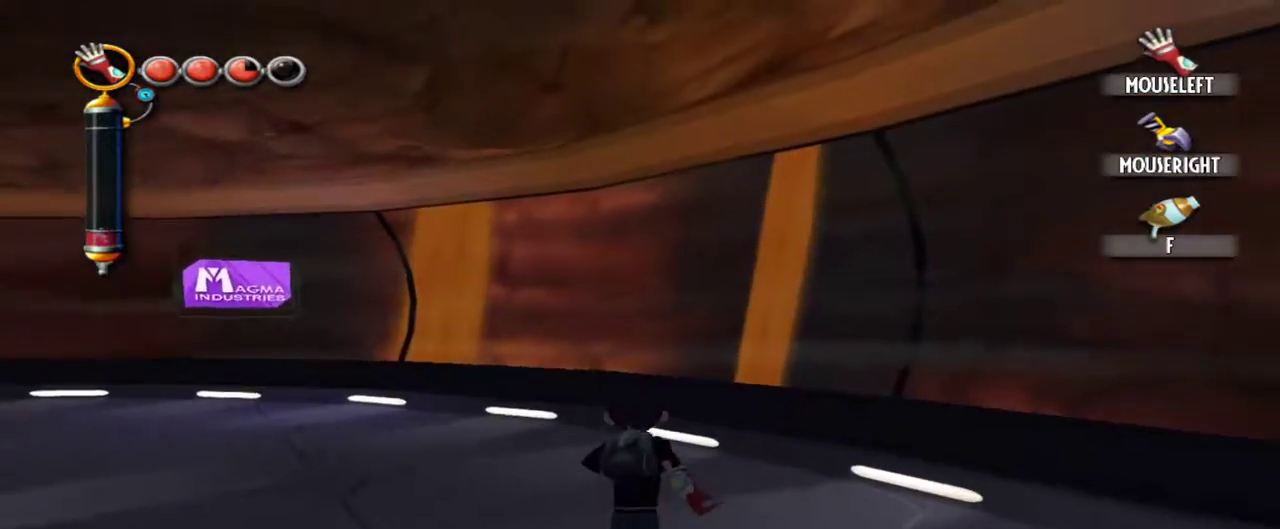
{"keys": ["a", "w"], "mouse": [], "events": [[334, "e", "down"], [434, "e", "up"], [484, "a", "down"]]}
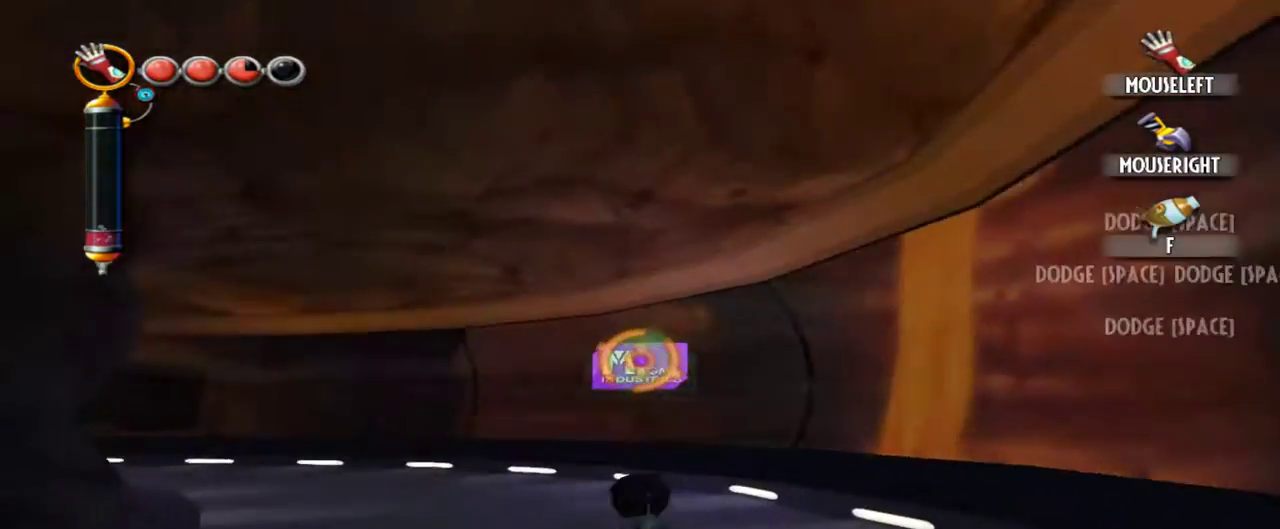
{"keys": ["a", "space", "w"], "mouse": [], "events": [[67, "space", "down"]]}
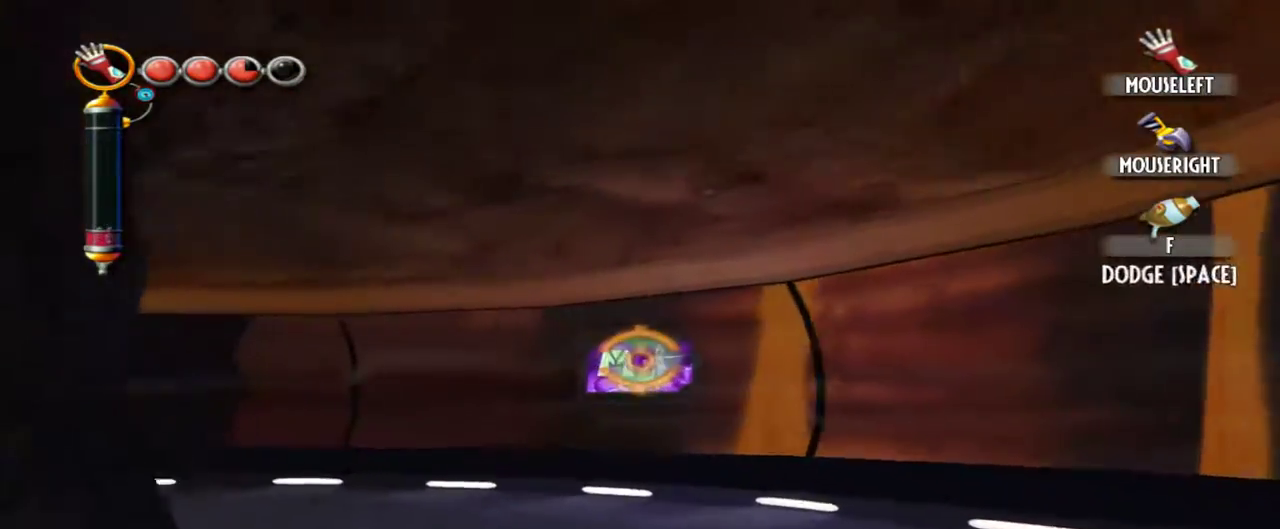
{"keys": ["a", "w"], "mouse": [], "events": [[34, "a", "up"], [84, "e", "down"], [134, "space", "up"], [234, "e", "up"], [467, "a", "down"]]}
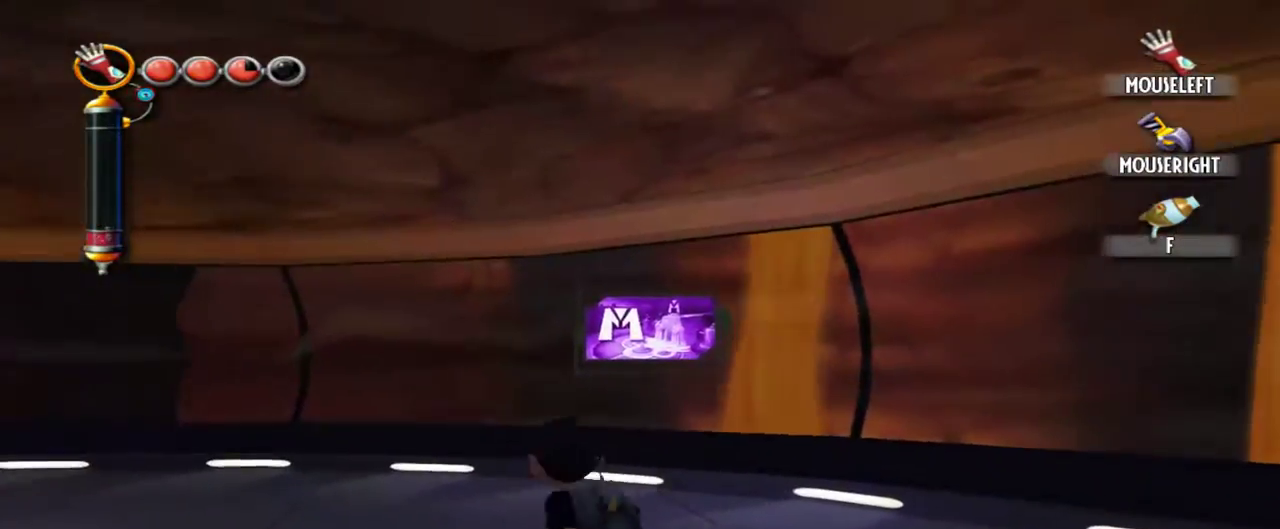
{"keys": ["w"], "mouse": [], "events": [[434, "a", "up"]]}
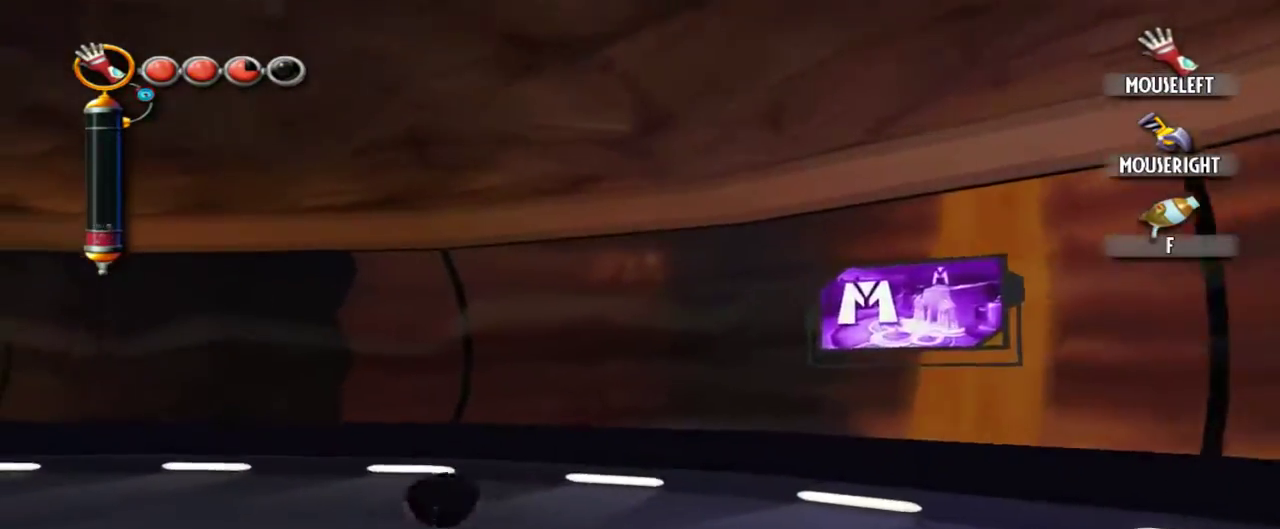
{"keys": ["a", "space", "w"], "mouse": [], "events": [[350, "e", "down"], [484, "a", "down"], [484, "e", "up"], [484, "space", "down"]]}
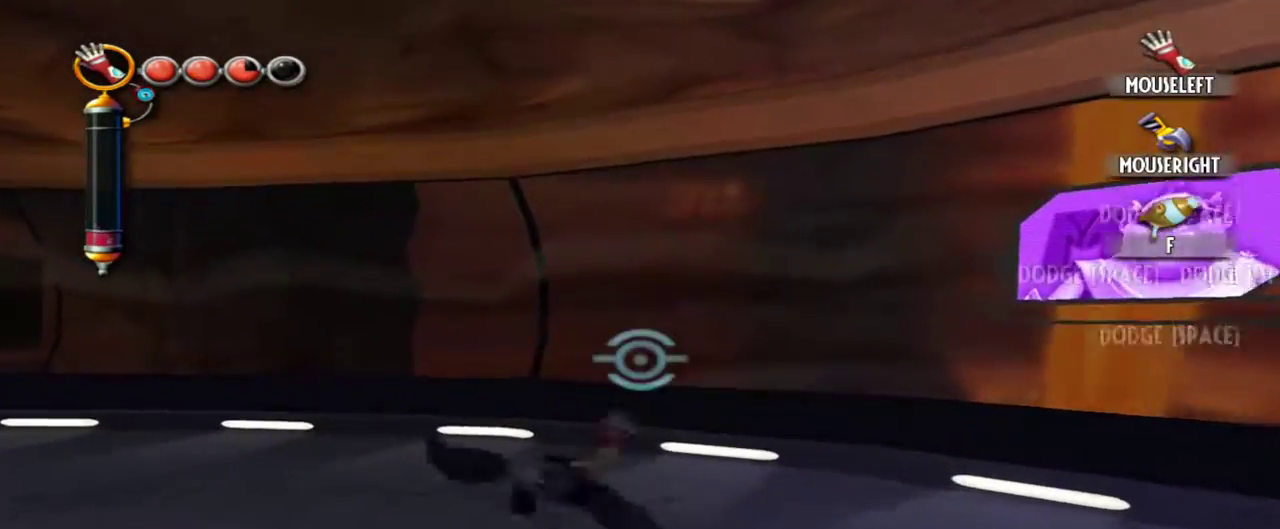
{"keys": ["a", "space"], "mouse": [], "events": [[34, "w", "up"]]}
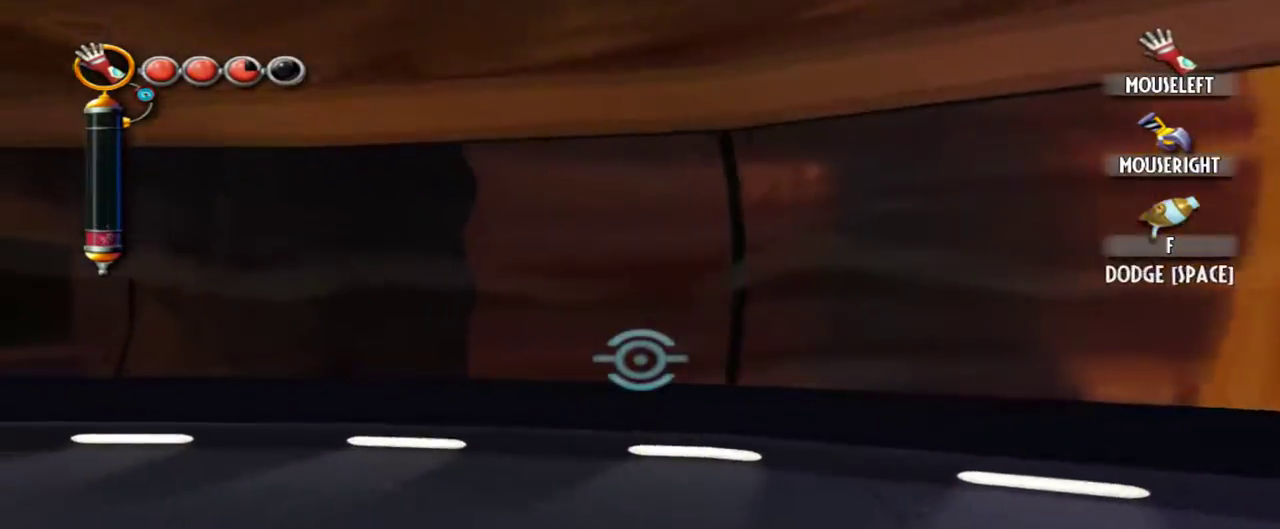
{"keys": ["a", "space"], "mouse": [], "events": []}
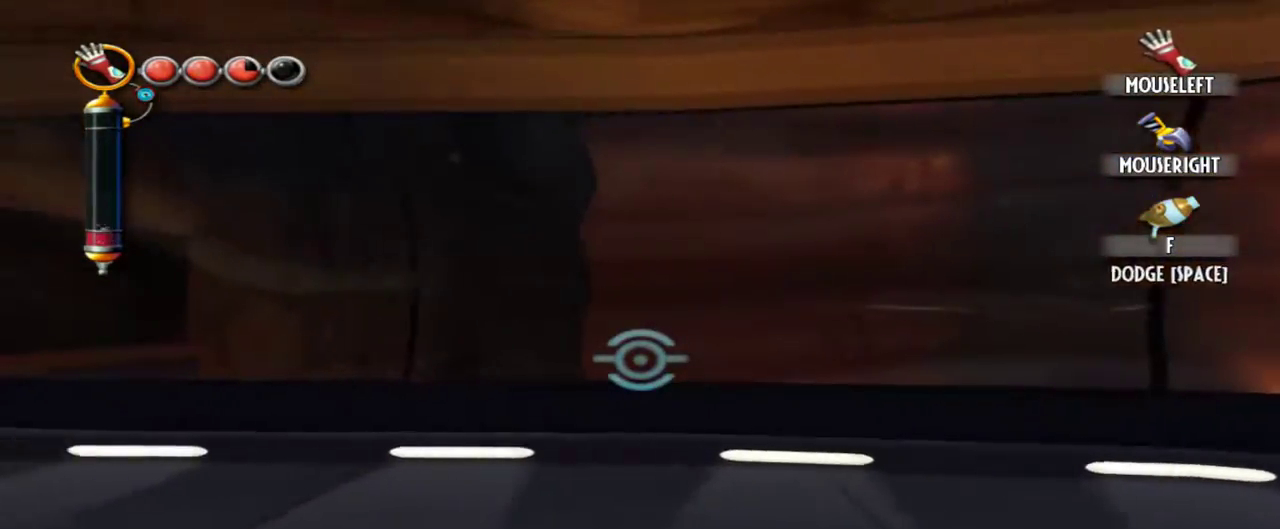
{"keys": ["a", "space"], "mouse": [], "events": []}
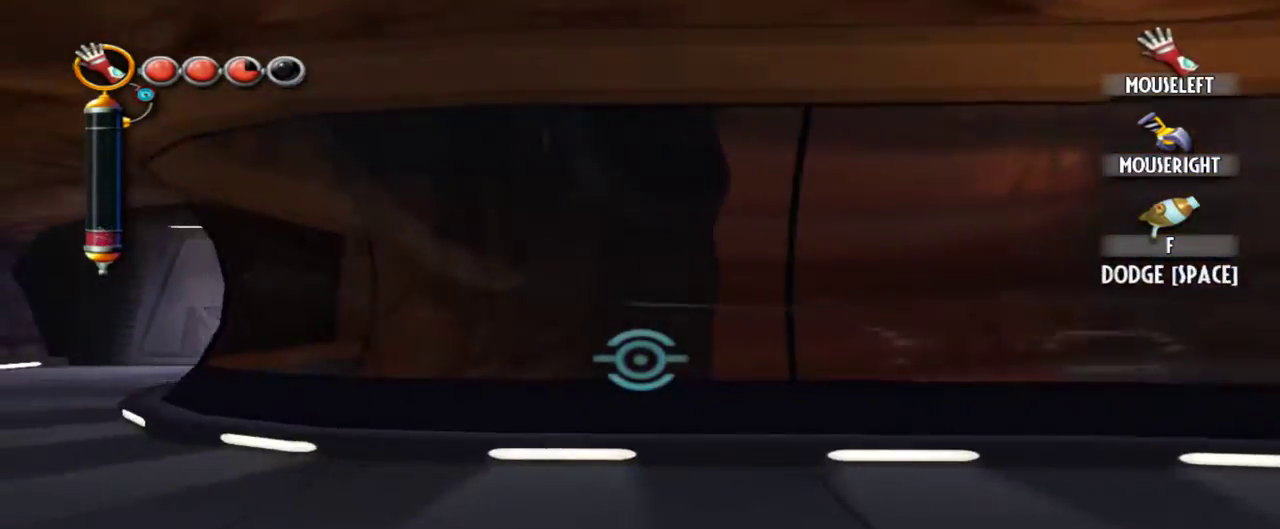
{"keys": ["a", "space"], "mouse": [], "events": []}
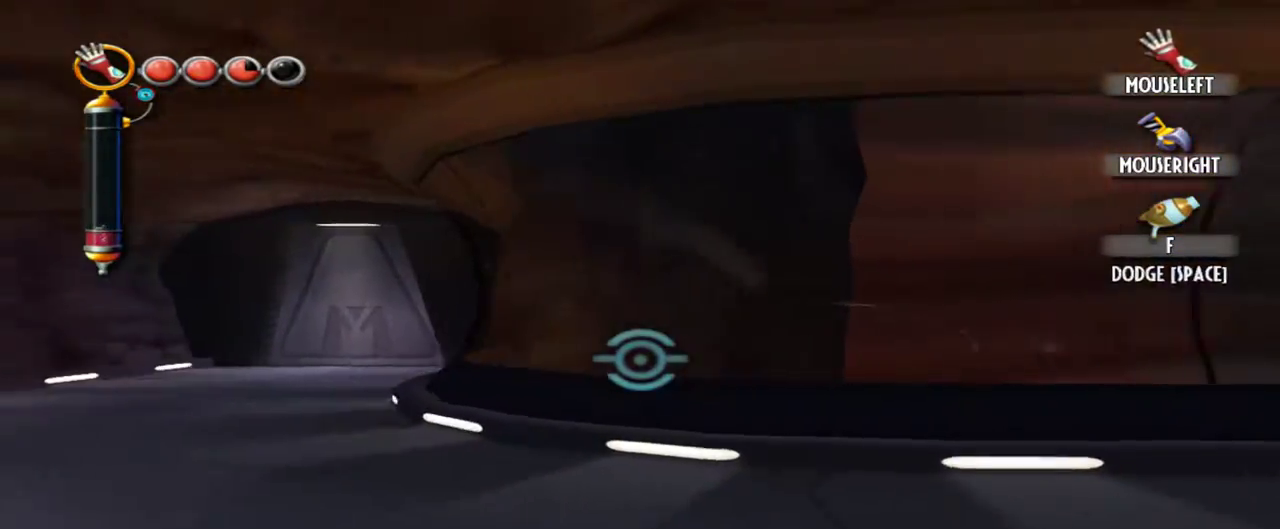
{"keys": ["a", "w"], "mouse": [], "events": [[200, "w", "down"], [234, "e", "down"], [334, "space", "up"], [434, "e", "up"]]}
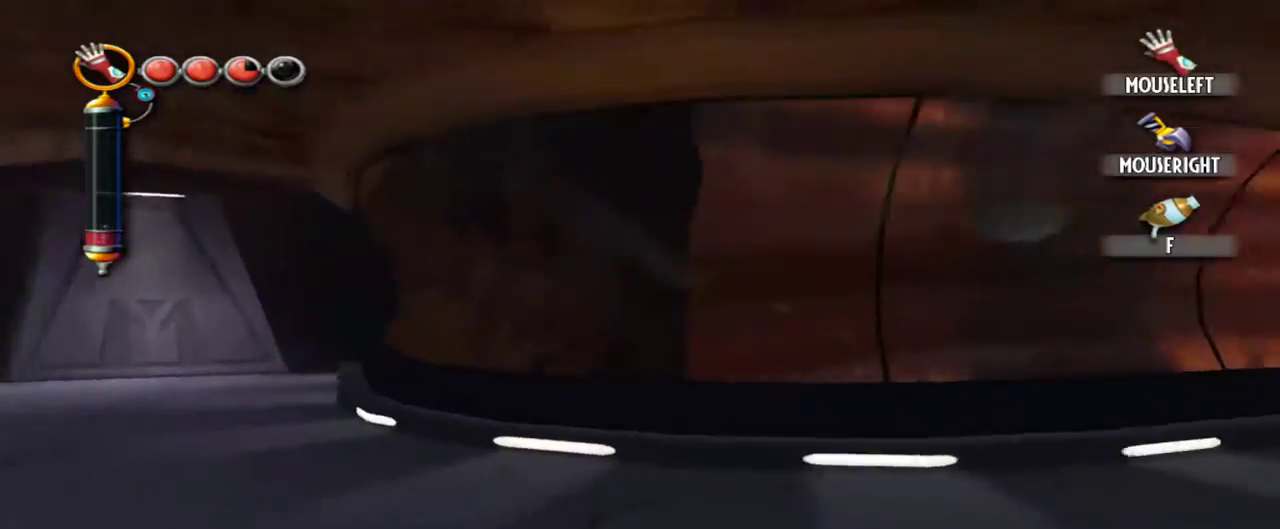
{"keys": ["a"], "mouse": [], "events": [[500, "w", "up"]]}
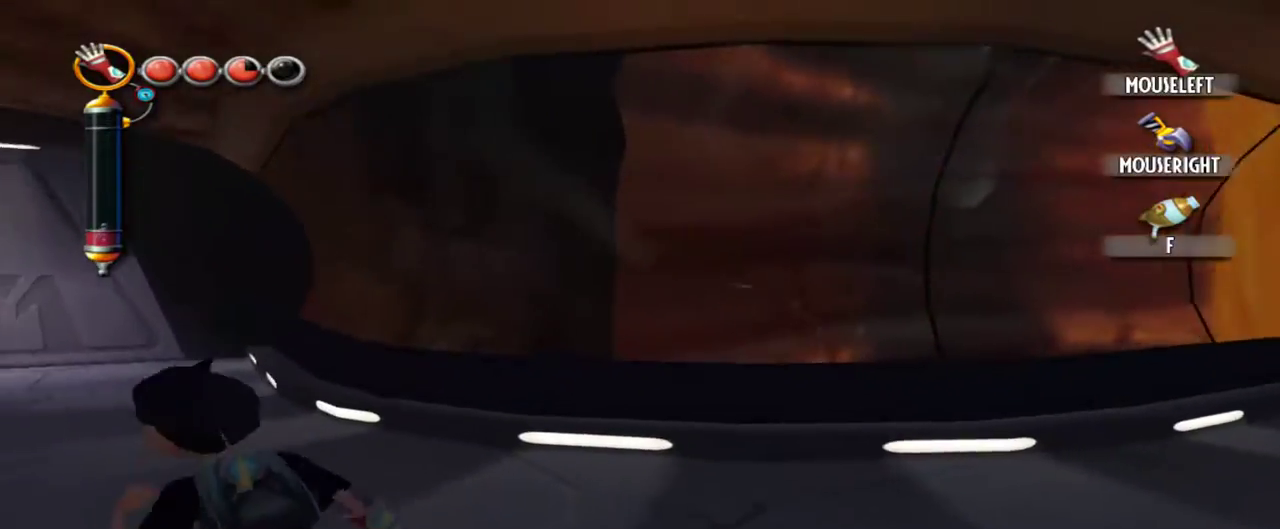
{"keys": ["a"], "mouse": [], "events": []}
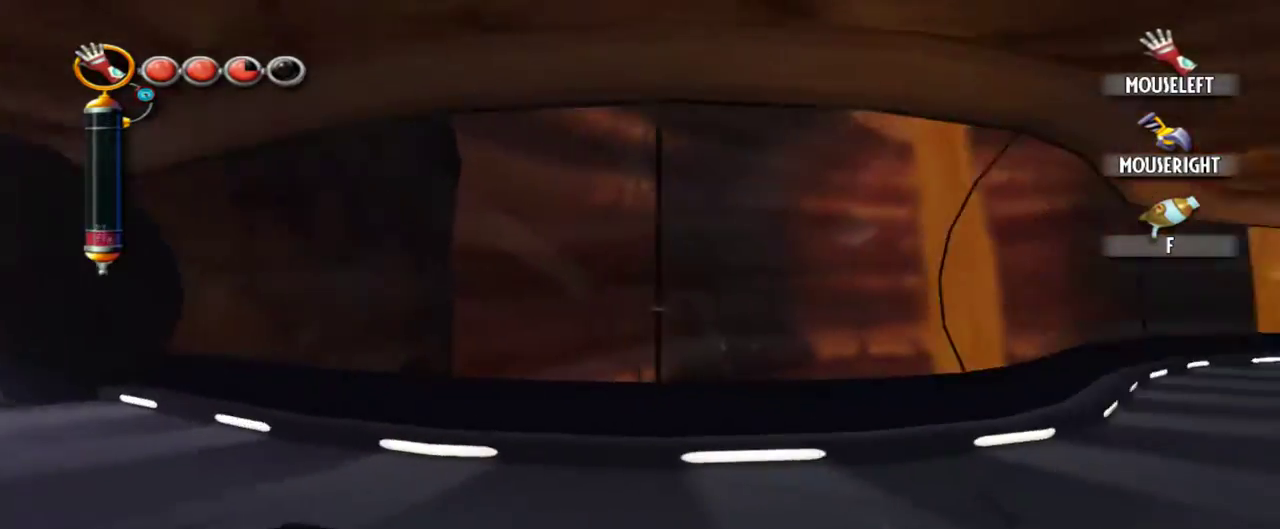
{"keys": ["w"], "mouse": [], "events": [[50, "w", "down"], [200, "a", "up"]]}
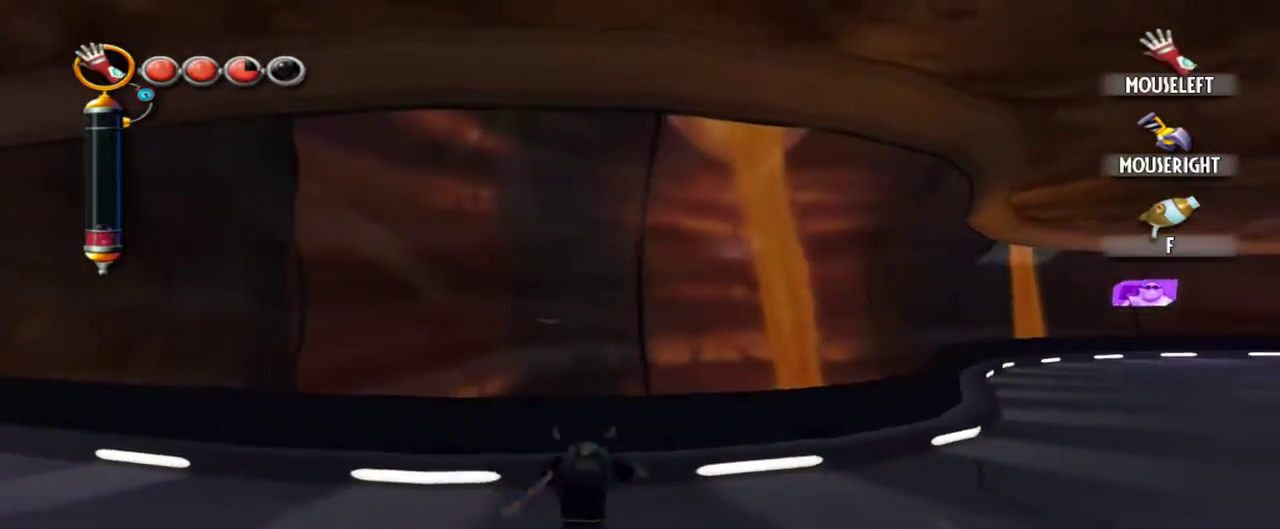
{"keys": ["a", "space", "w"], "mouse": [], "events": [[117, "e", "down"], [250, "e", "up"], [300, "a", "down"], [300, "space", "down"]]}
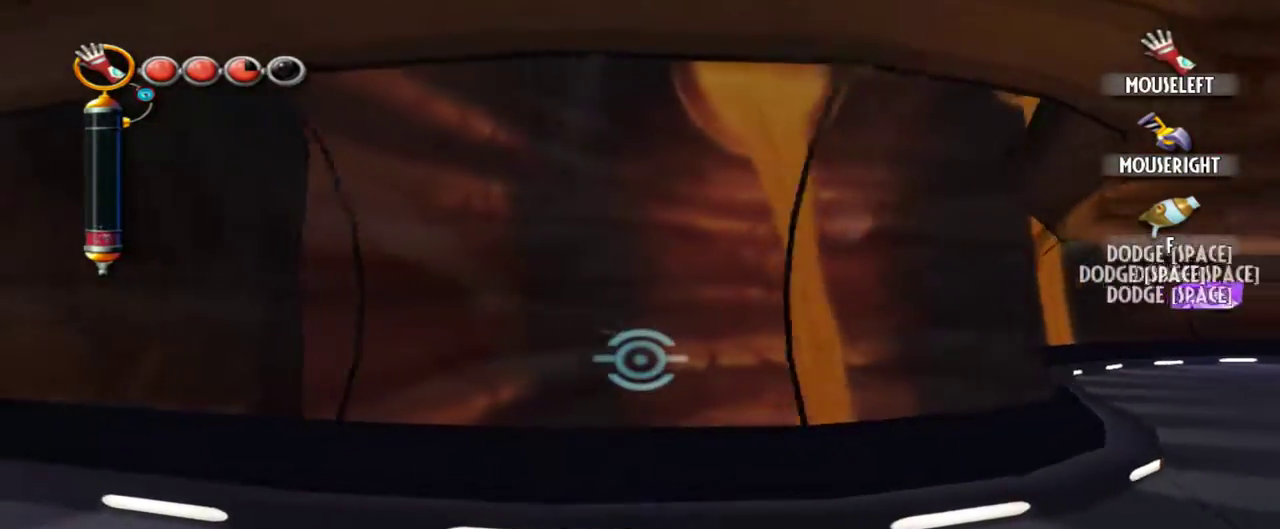
{"keys": ["a", "space", "w"], "mouse": [], "events": []}
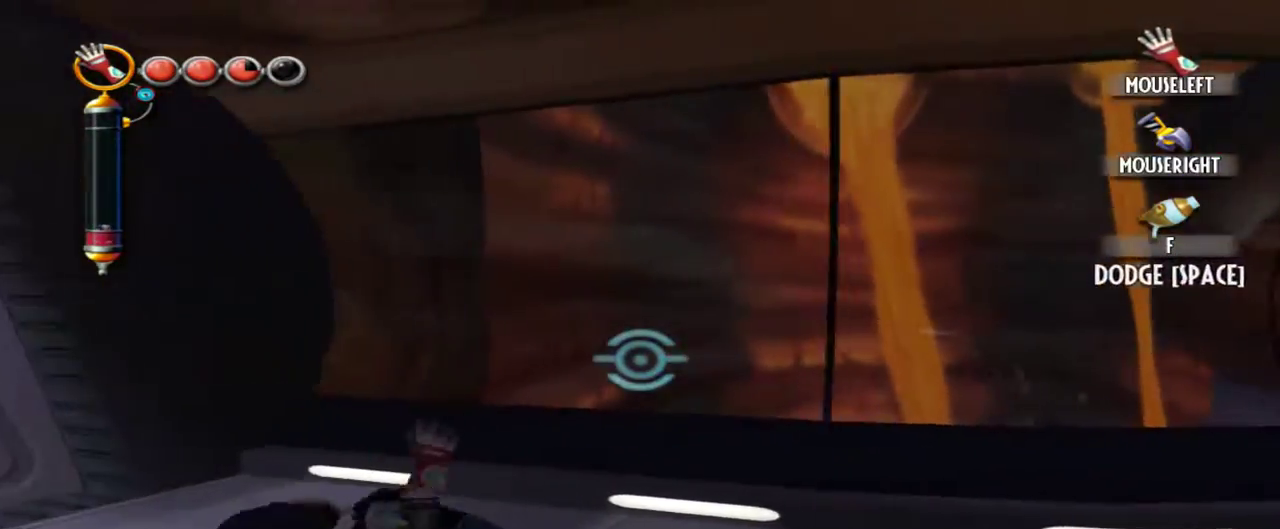
{"keys": ["e", "w"], "mouse": [], "events": [[384, "e", "down"], [484, "a", "up"], [484, "space", "up"]]}
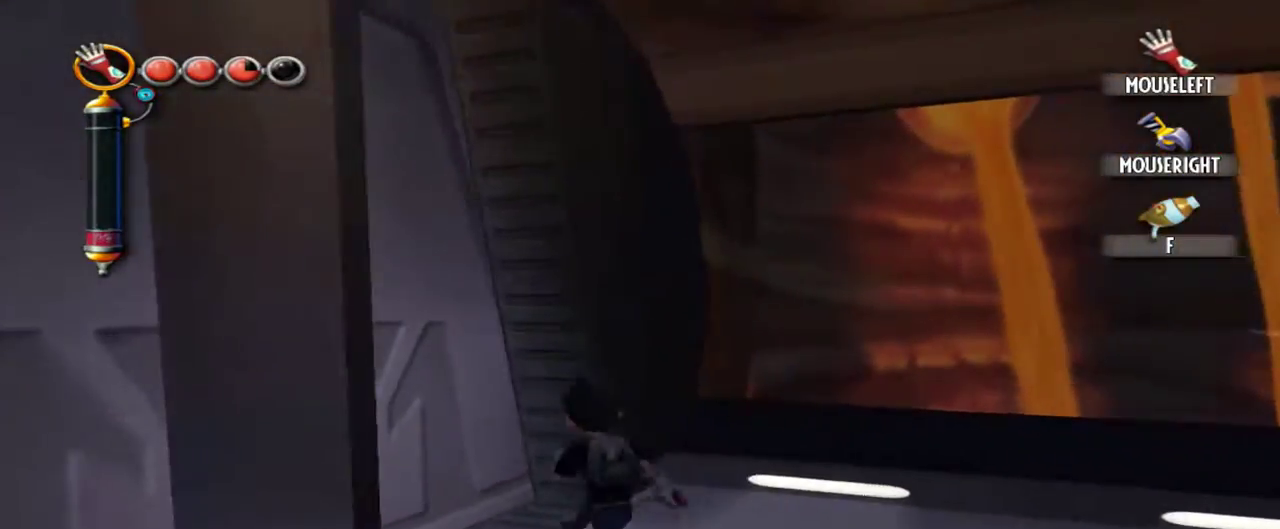
{"keys": ["a"], "mouse": [], "events": [[17, "e", "up"], [217, "a", "down"], [300, "w", "up"]]}
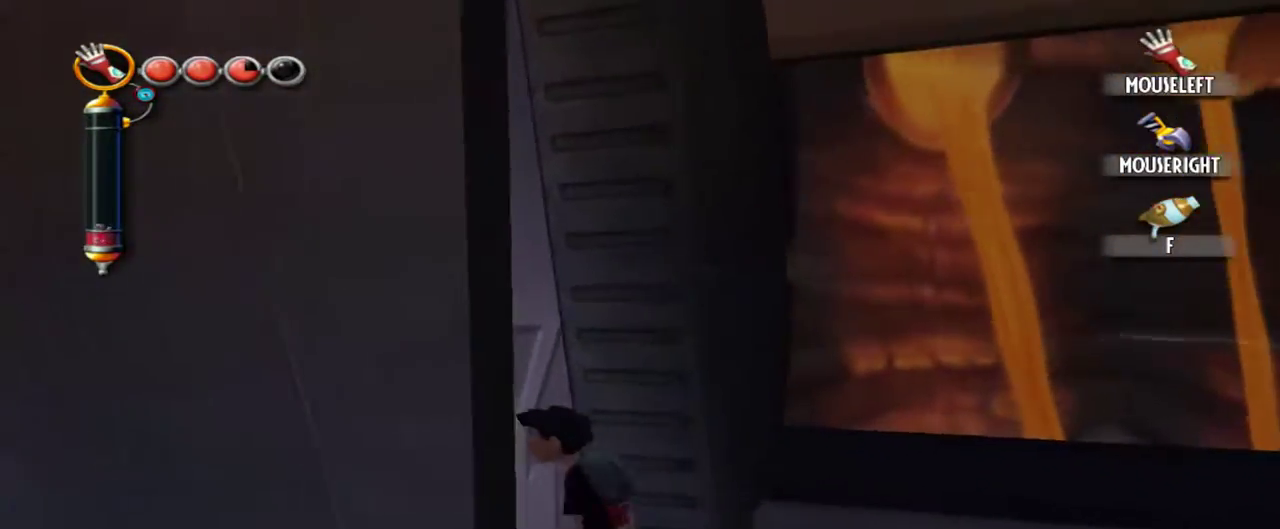
{"keys": ["w"], "mouse": [], "events": [[267, "a", "up"], [367, "w", "down"]]}
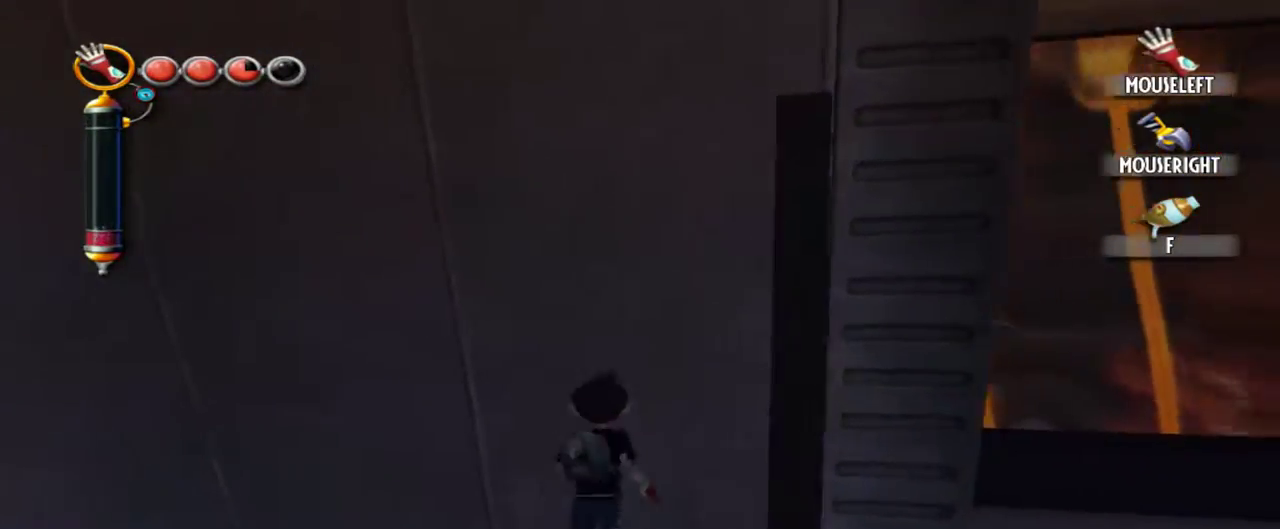
{"keys": ["a", "space"], "mouse": [], "events": [[100, "e", "down"], [100, "w", "up"], [200, "e", "up"], [250, "a", "down"], [250, "space", "down"]]}
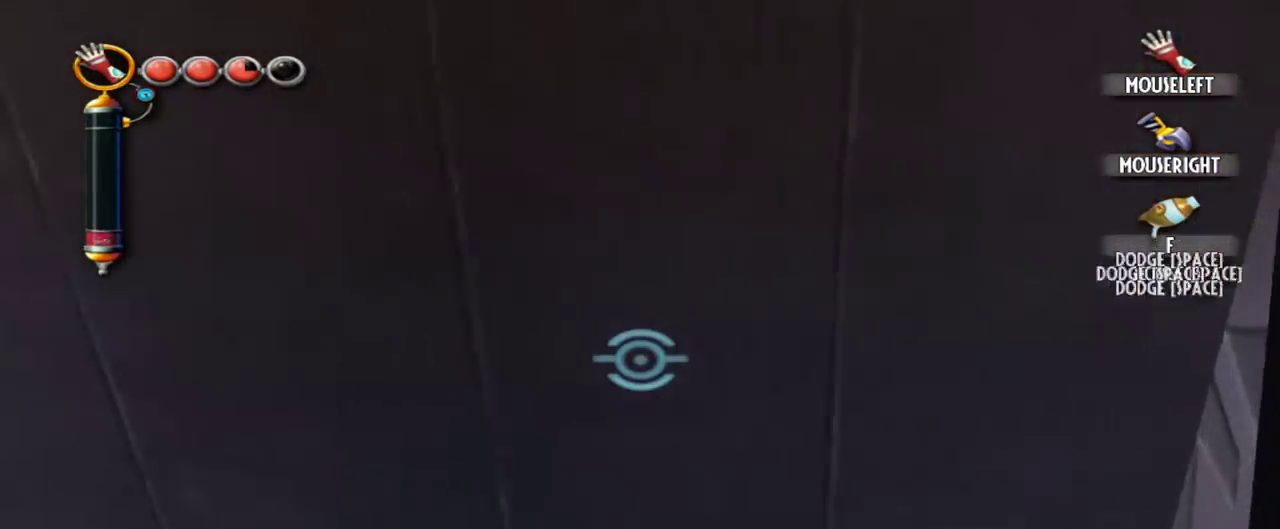
{"keys": ["a", "space"], "mouse": [], "events": []}
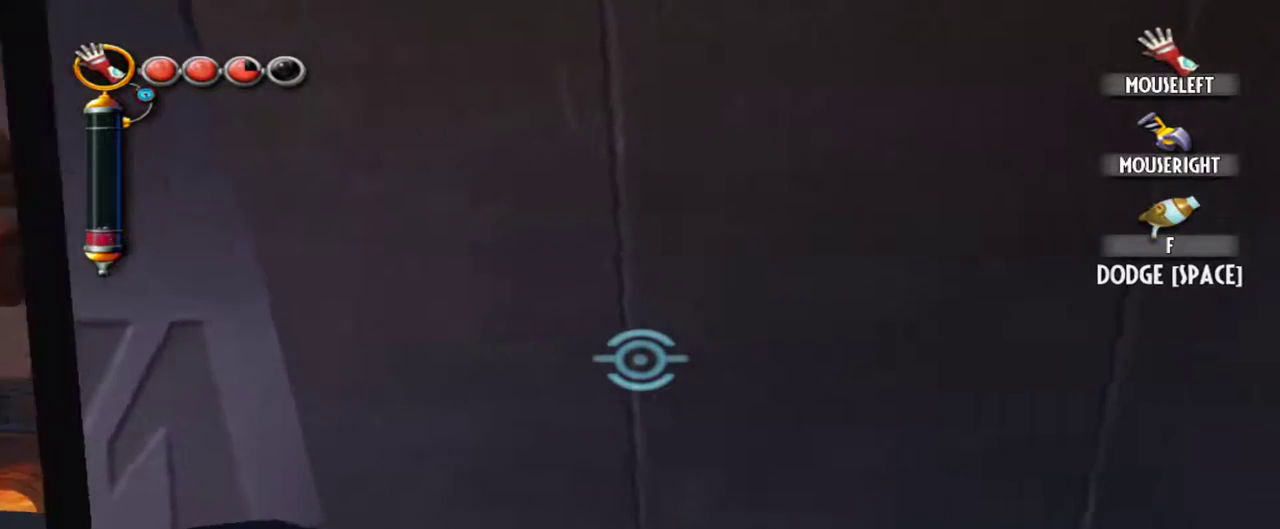
{"keys": ["a", "space"], "mouse": [], "events": []}
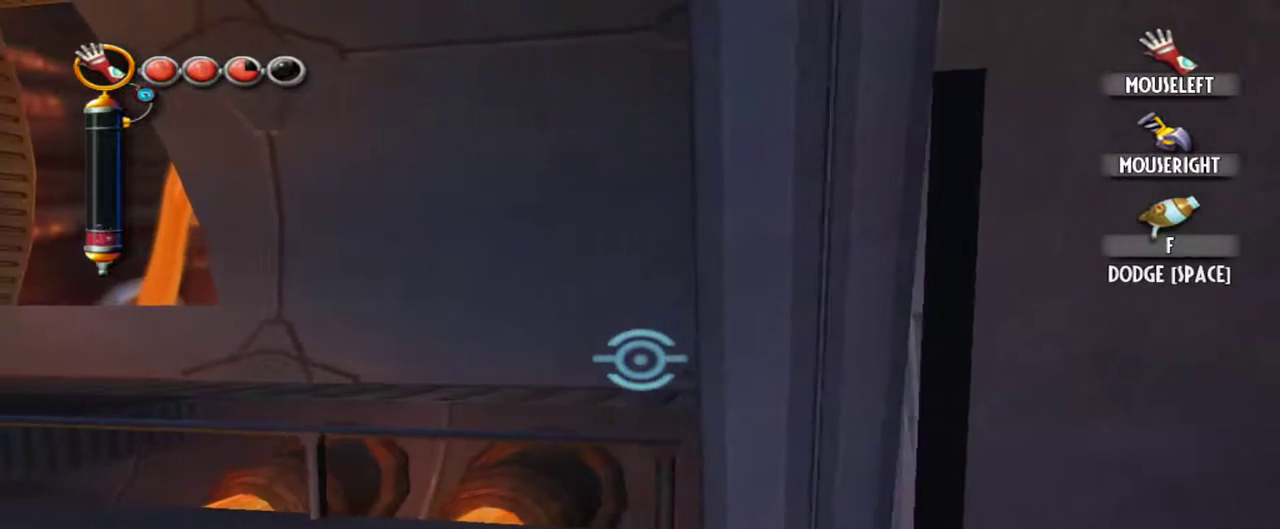
{"keys": ["a"], "mouse": [], "events": [[484, "space", "up"]]}
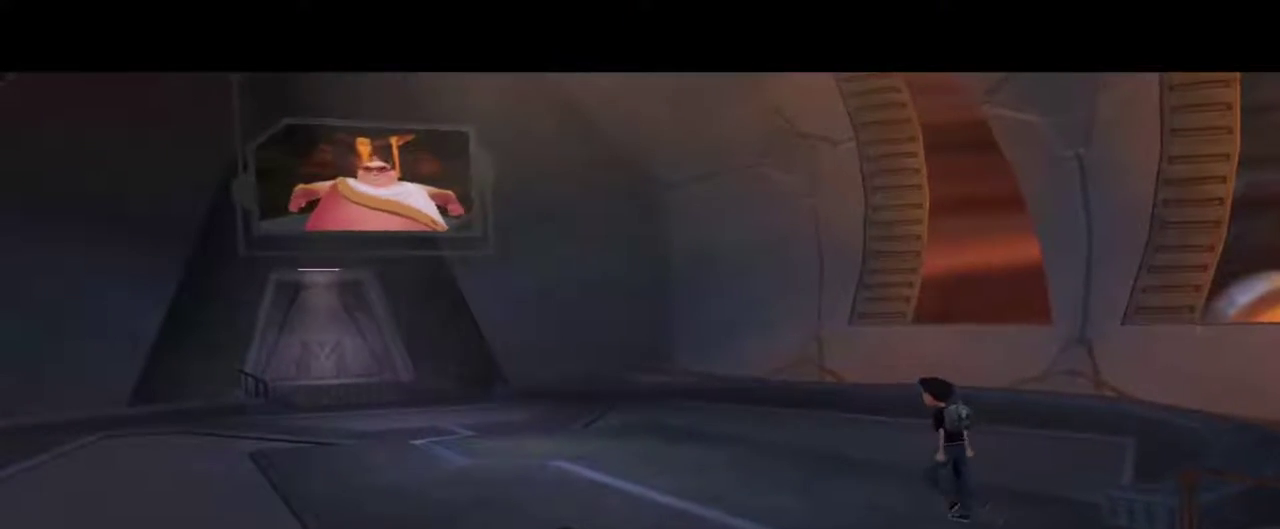
{"keys": ["a", "space"], "mouse": [], "events": [[67, "space", "down"], [167, "space", "up"], [250, "space", "down"], [400, "space", "up"], [500, "space", "down"]]}
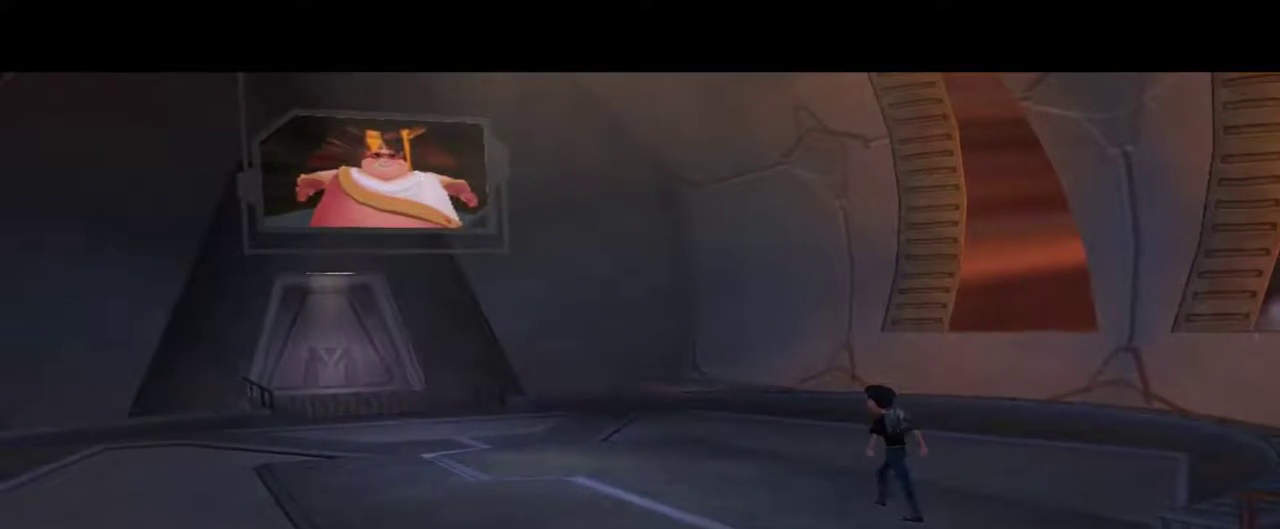
{"keys": [], "mouse": [], "events": [[84, "space", "up"], [134, "a", "up"]]}